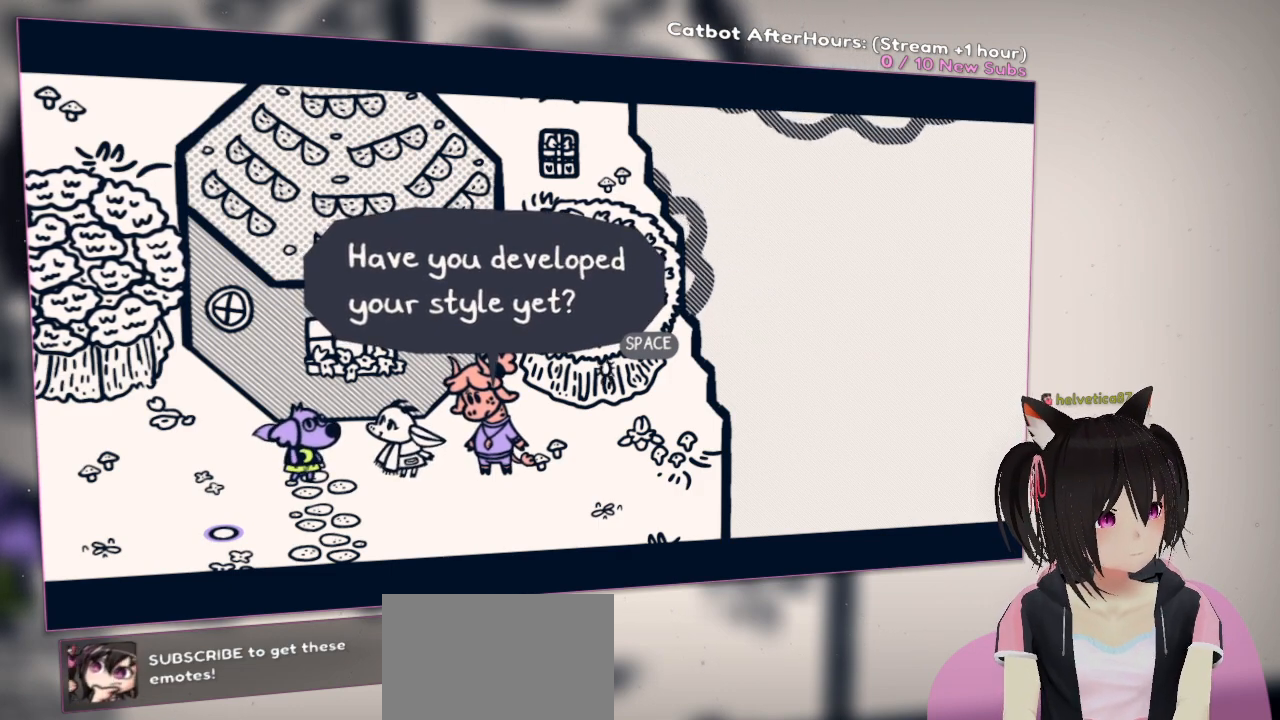
Gameplay with a controller (Nintendo layout); each line is a JSON object with the inputs held at the frame after it (dt_ms = milliseconds from this image to that frame). "events" lists button and stick changes between this image and that frame as [ms after this image, input, new state], when the widget could be followed in between.
{"dt_ms": 500, "buttons": ["B"], "left_stick": "center", "right_stick": "center", "events": [[383, "B", "down"]]}
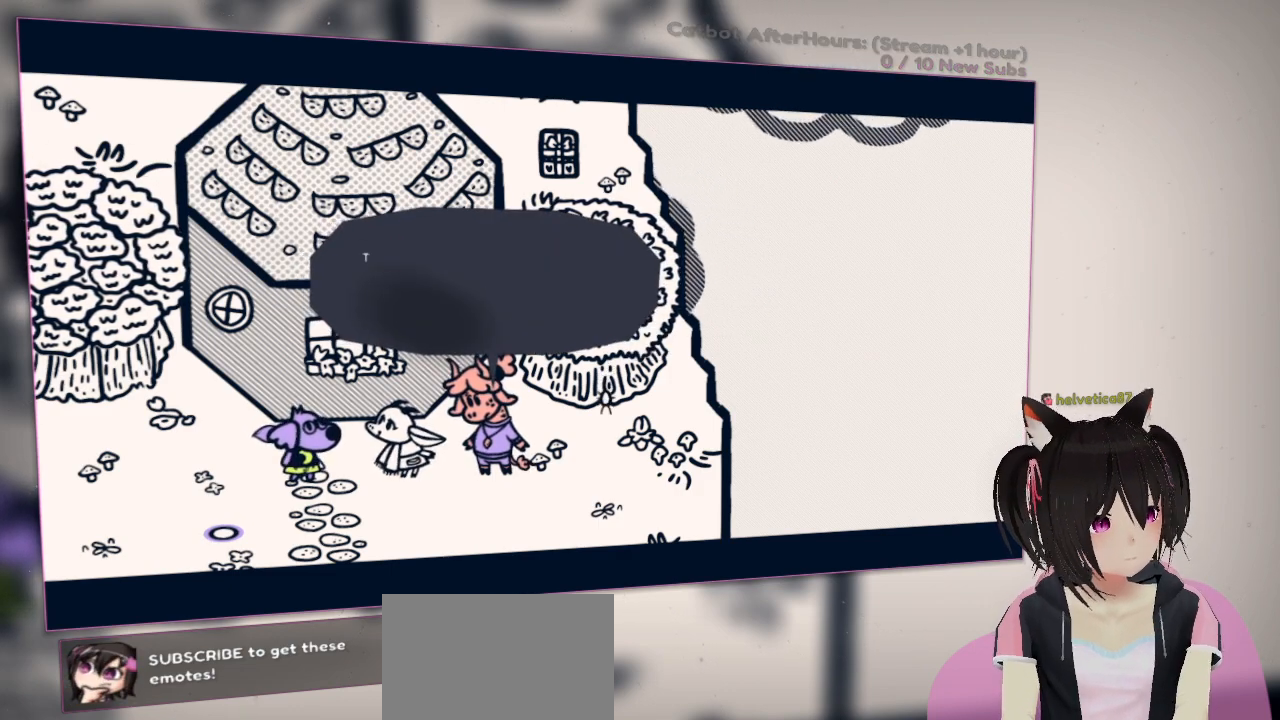
{"dt_ms": 500, "buttons": [], "left_stick": "center", "right_stick": "center", "events": [[17, "B", "up"]]}
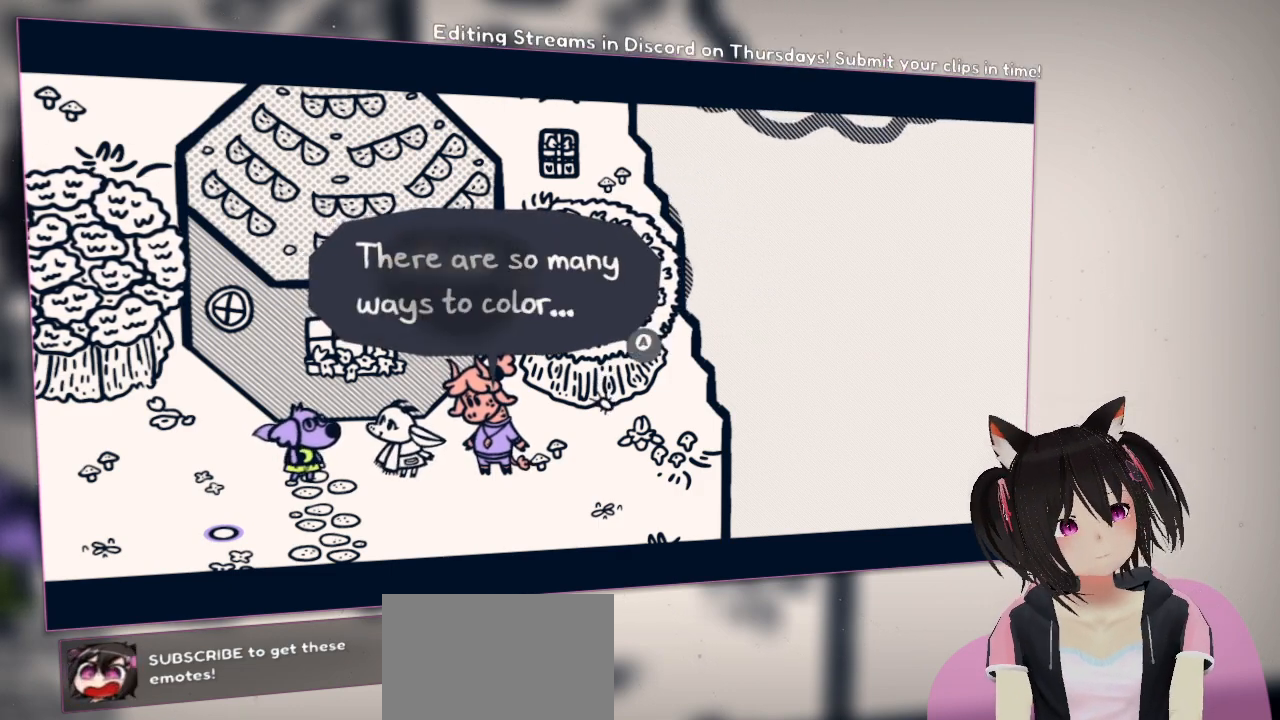
{"dt_ms": 500, "buttons": [], "left_stick": "center", "right_stick": "center", "events": []}
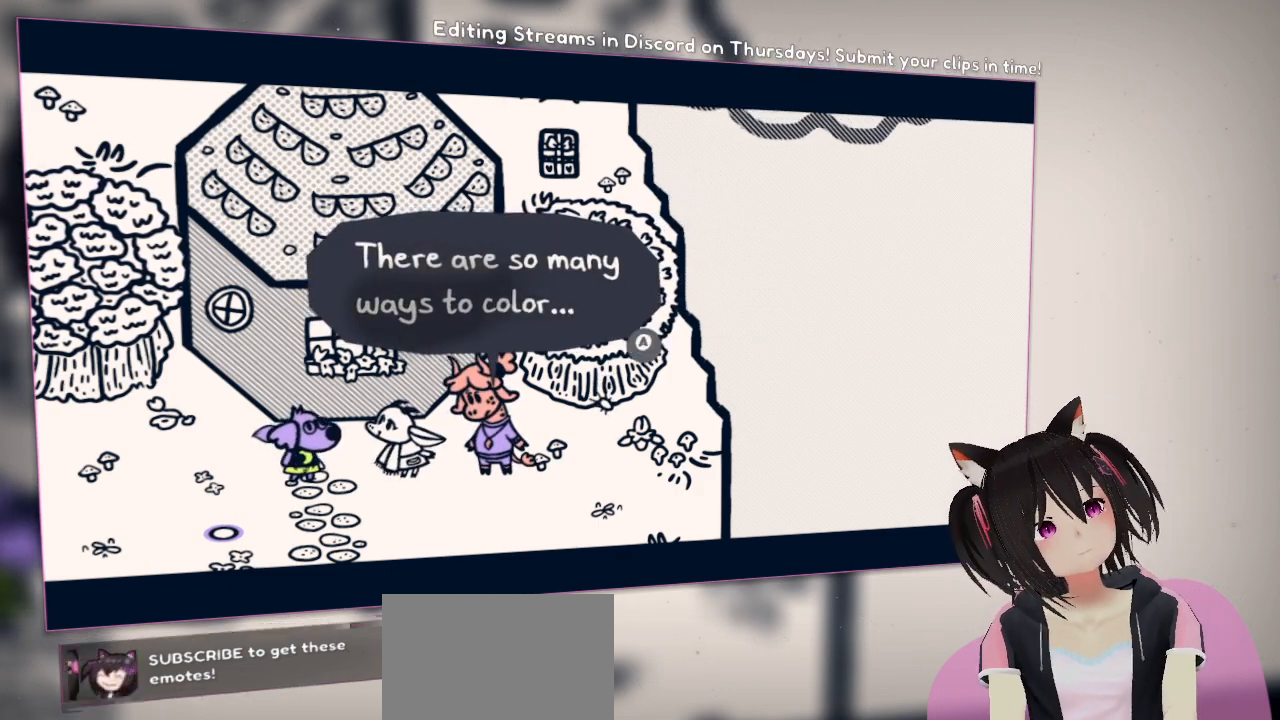
{"dt_ms": 1000, "buttons": [], "left_stick": "center", "right_stick": "center"}
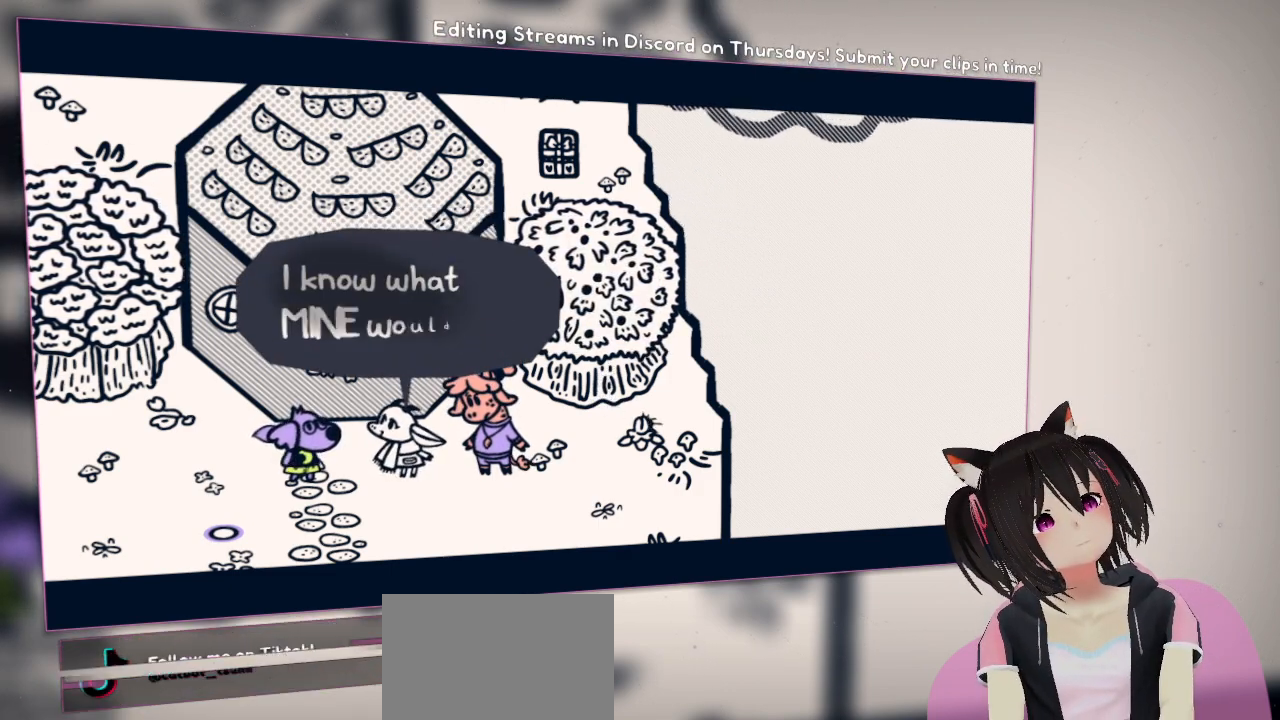
{"dt_ms": 500, "buttons": [], "left_stick": "center", "right_stick": "center", "events": []}
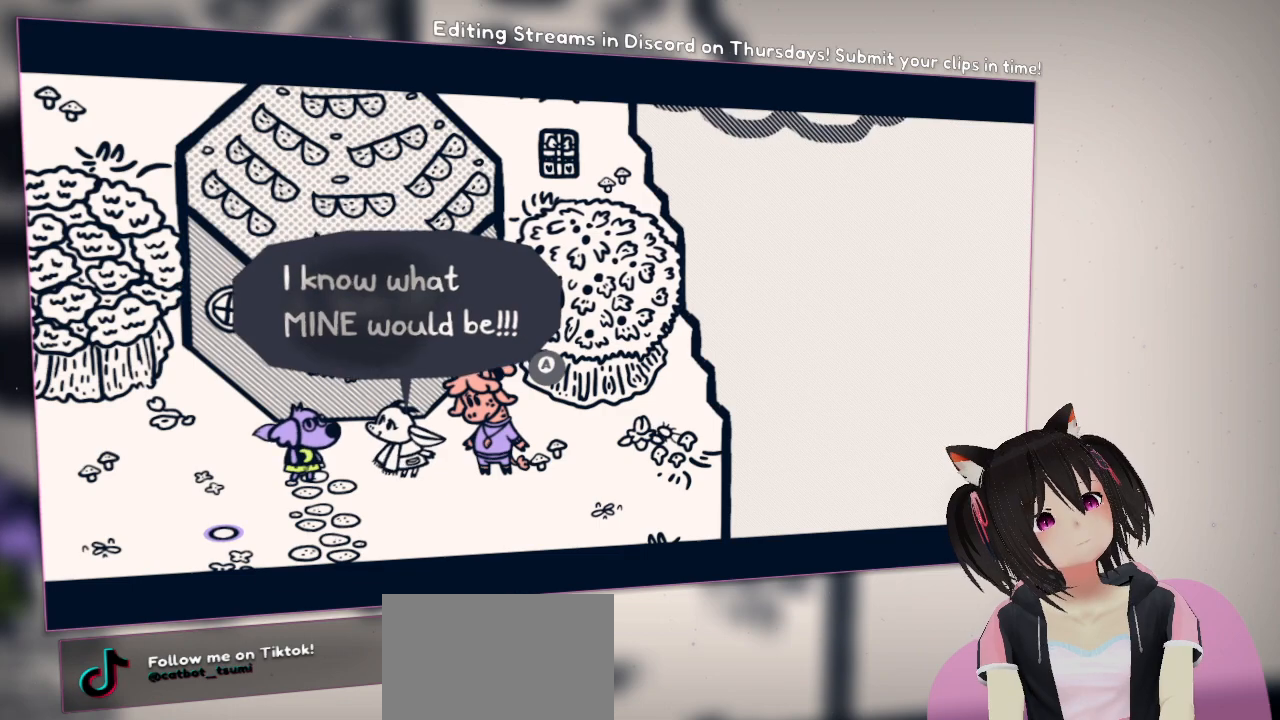
{"dt_ms": 500, "buttons": [], "left_stick": "center", "right_stick": "center", "events": [[300, "B", "down"], [350, "B", "up"], [383, "B", "down"], [433, "B", "up"]]}
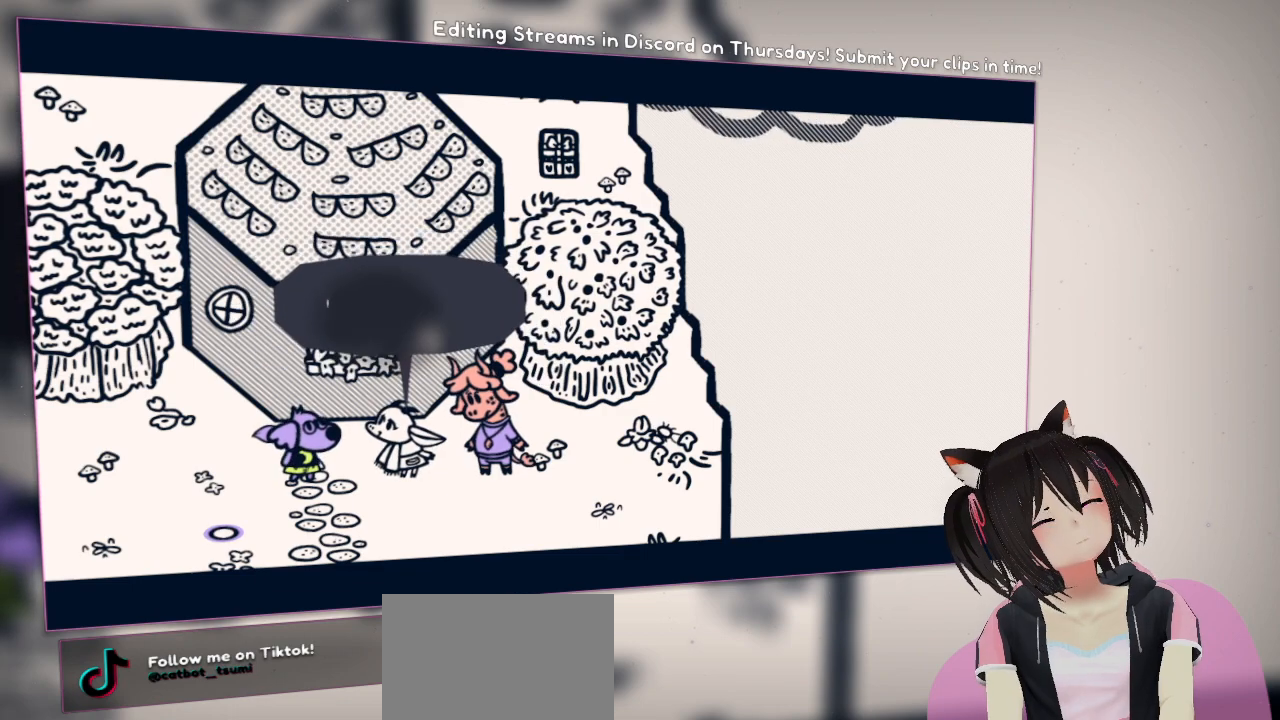
{"dt_ms": 500, "buttons": [], "left_stick": "center", "right_stick": "center", "events": []}
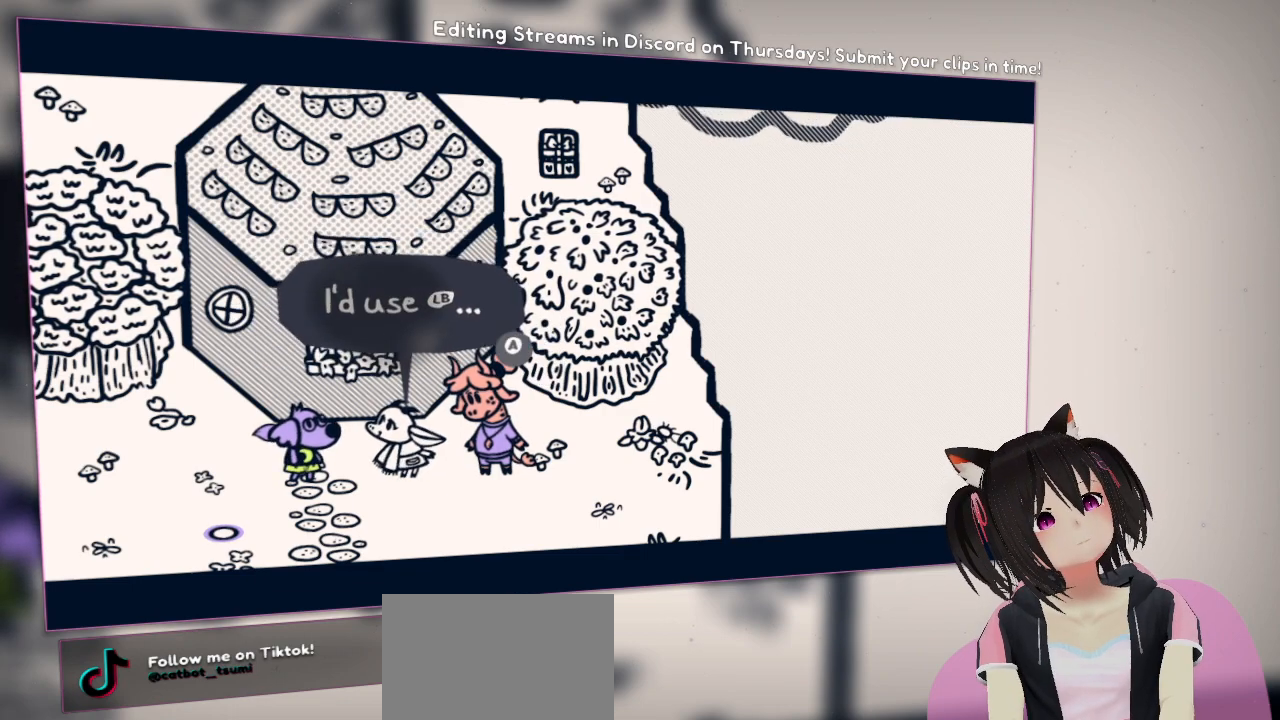
{"dt_ms": 500, "buttons": [], "left_stick": "center", "right_stick": "center", "events": []}
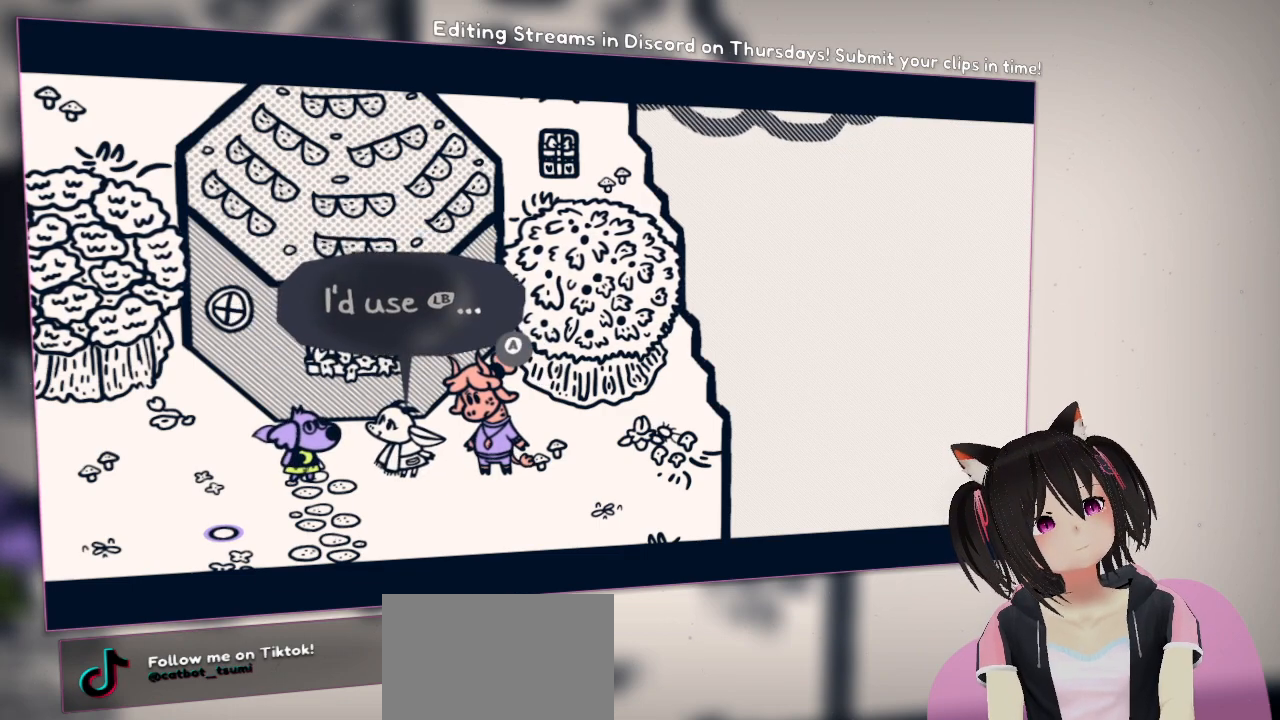
{"dt_ms": 500, "buttons": [], "left_stick": "center", "right_stick": "center", "events": []}
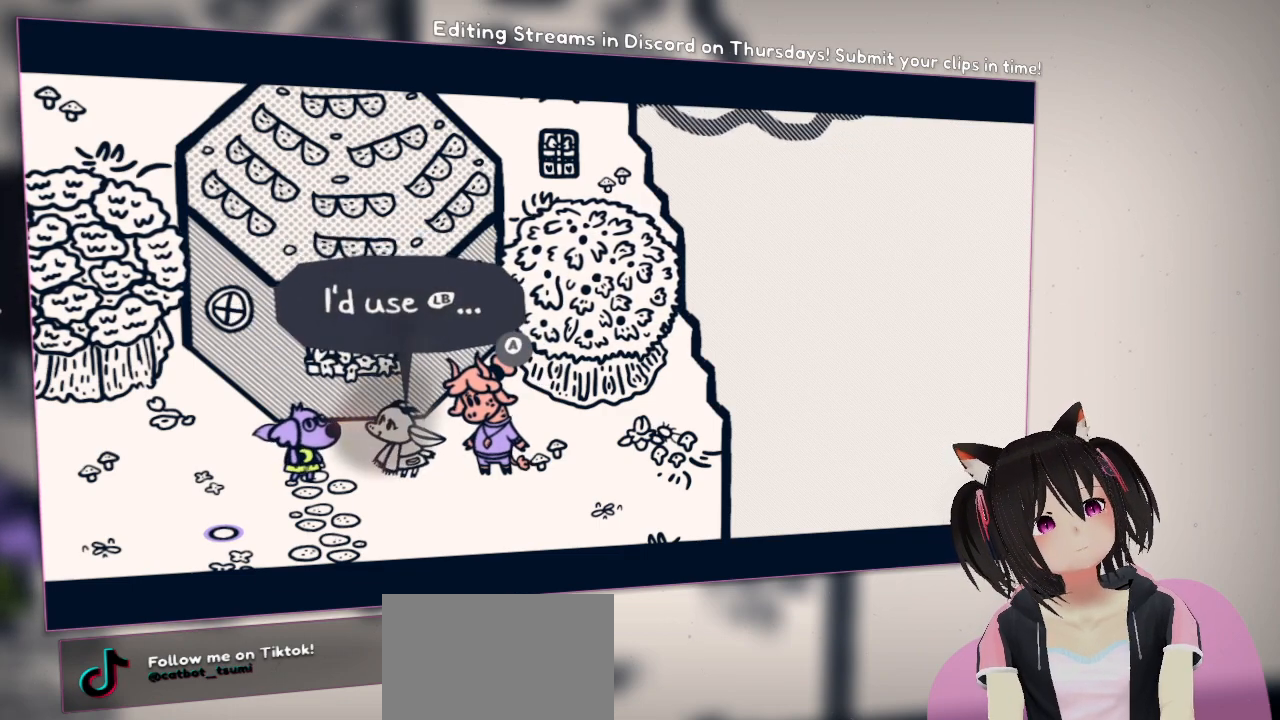
{"dt_ms": 500, "buttons": [], "left_stick": "center", "right_stick": "center", "events": [[100, "B", "down"], [233, "B", "up"]]}
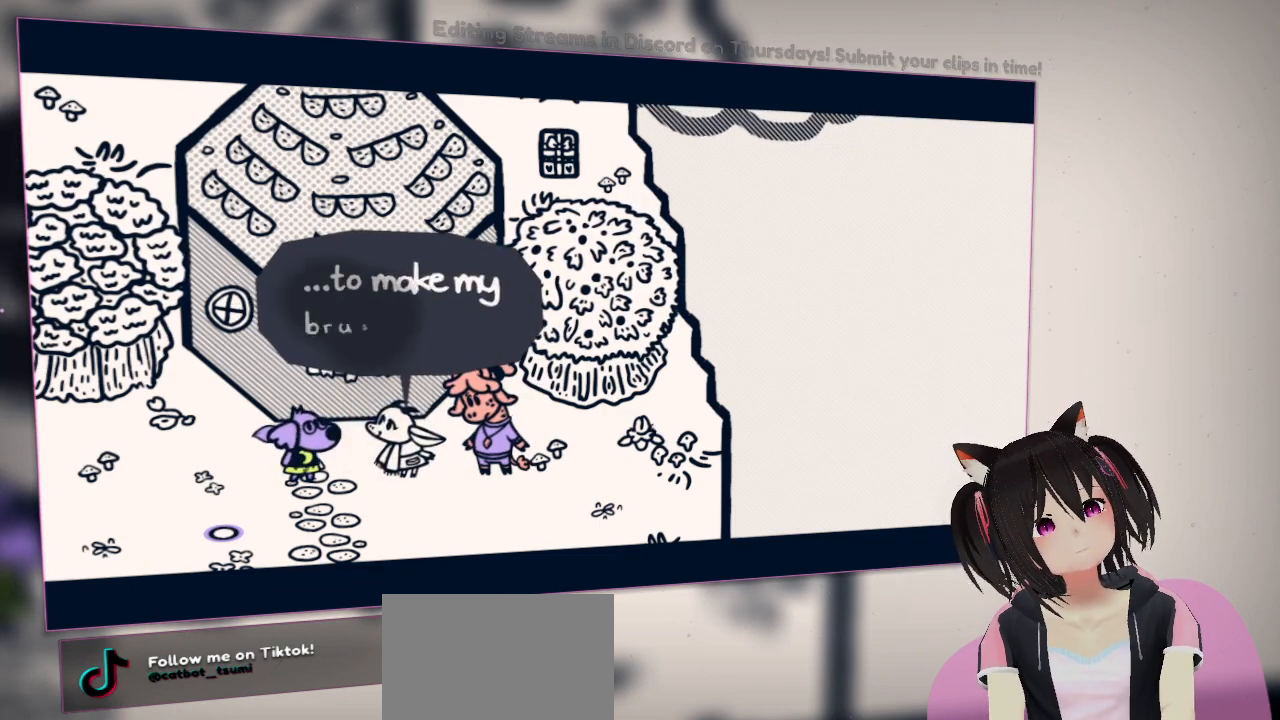
{"dt_ms": 500, "buttons": [], "left_stick": "center", "right_stick": "center", "events": []}
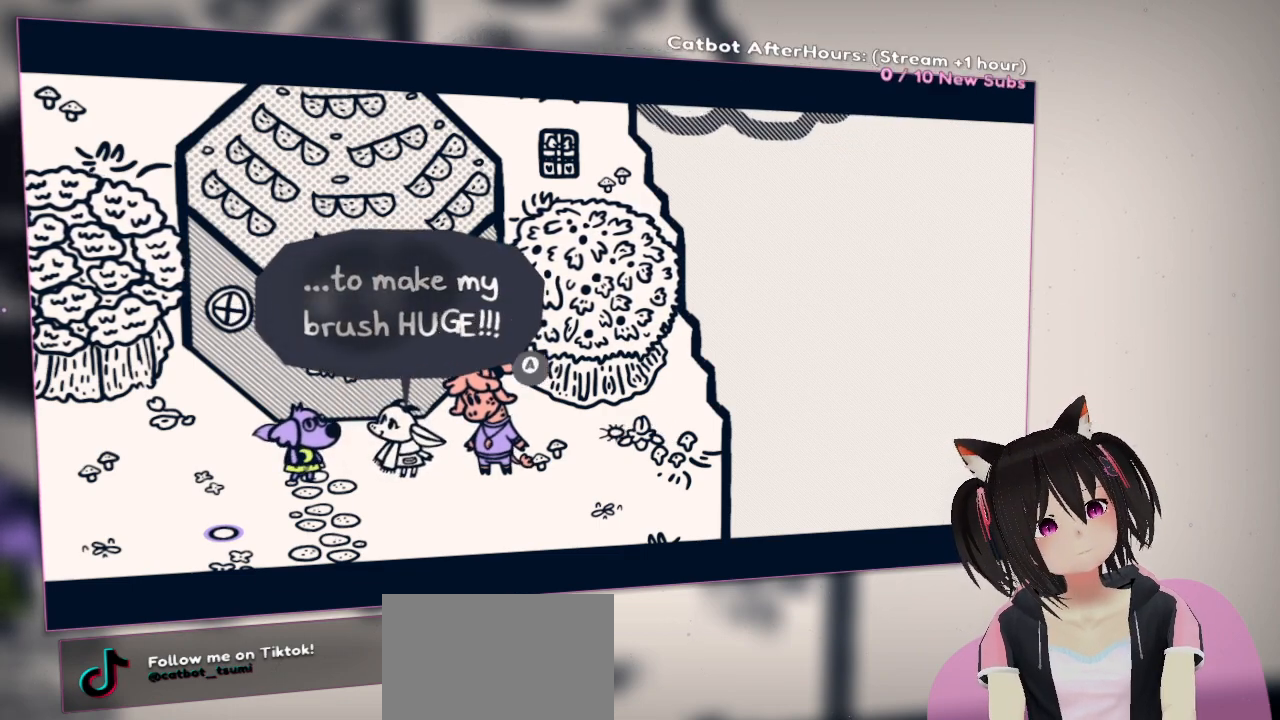
{"dt_ms": 500, "buttons": [], "left_stick": "center", "right_stick": "center", "events": []}
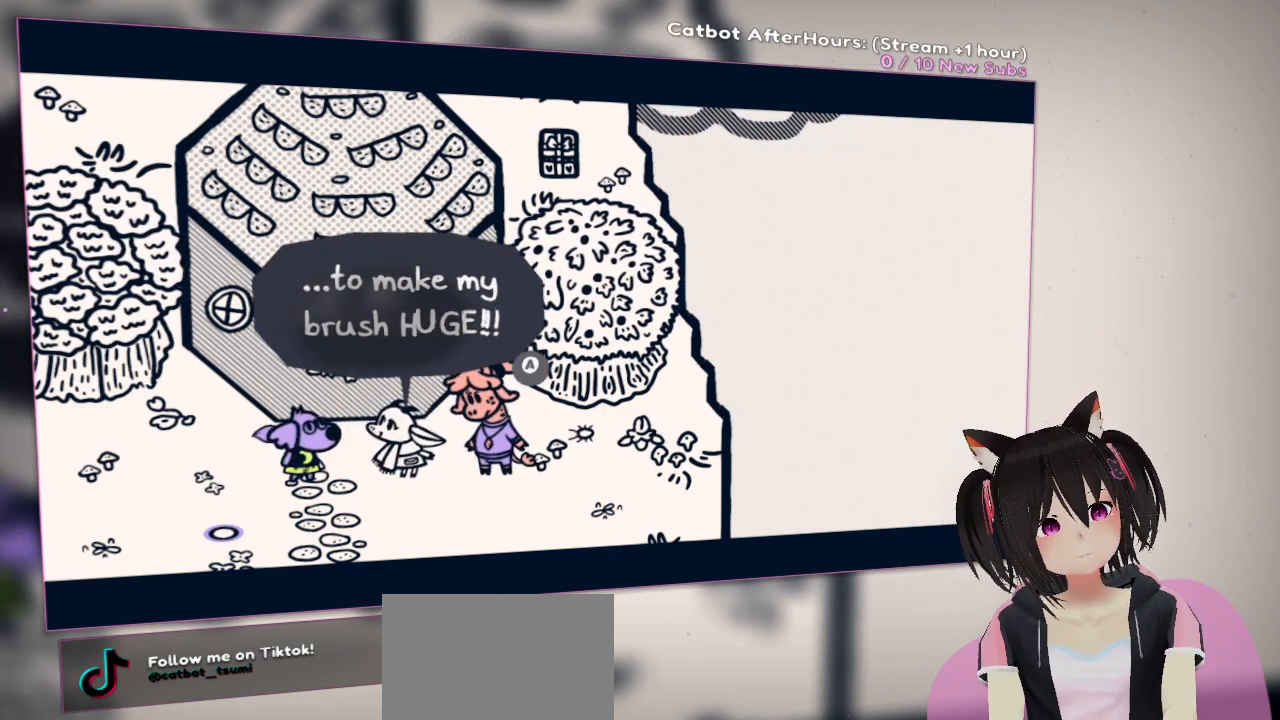
{"dt_ms": 500, "buttons": [], "left_stick": "center", "right_stick": "center", "events": [[267, "B", "down"], [350, "B", "up"]]}
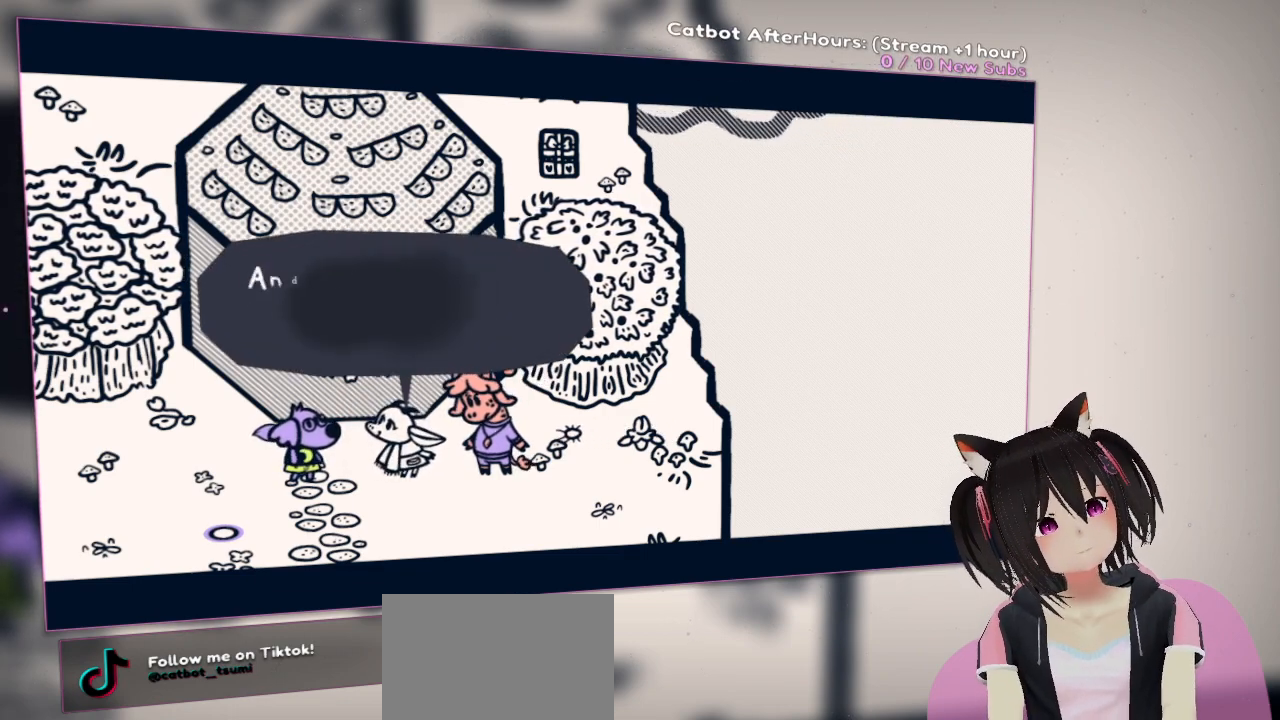
{"dt_ms": 500, "buttons": [], "left_stick": "center", "right_stick": "center", "events": []}
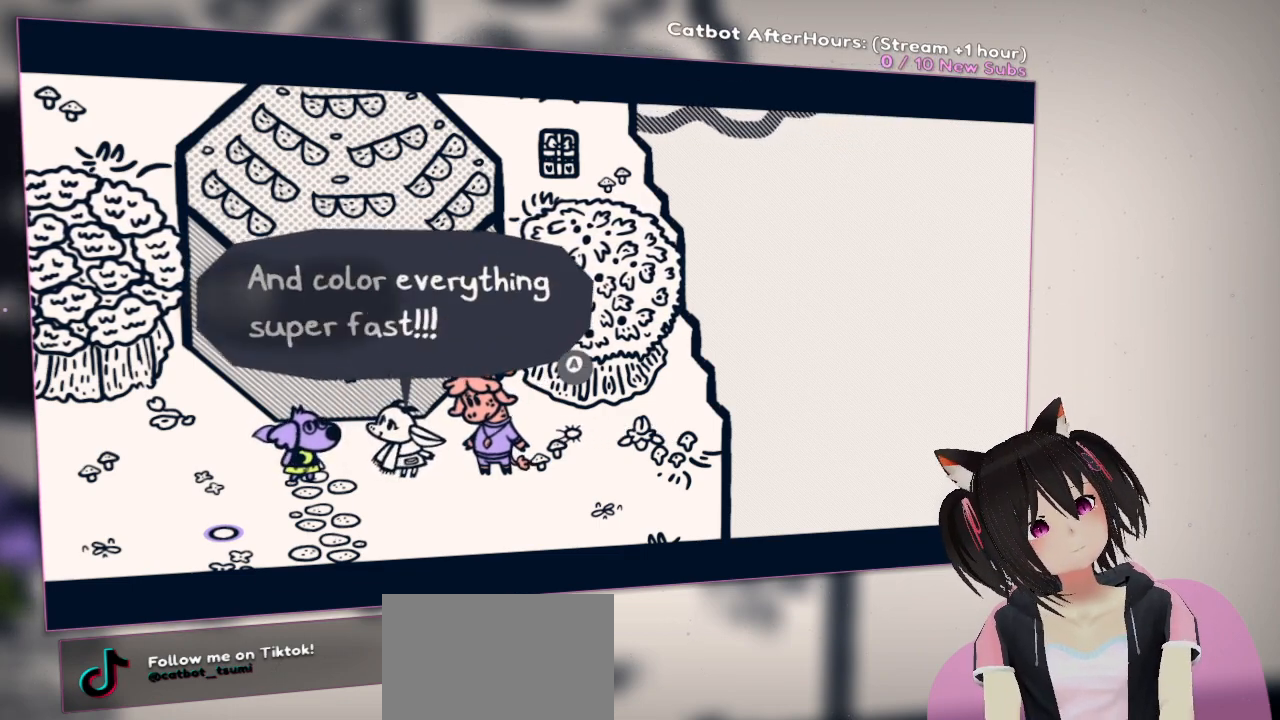
{"dt_ms": 500, "buttons": [], "left_stick": "center", "right_stick": "center", "events": []}
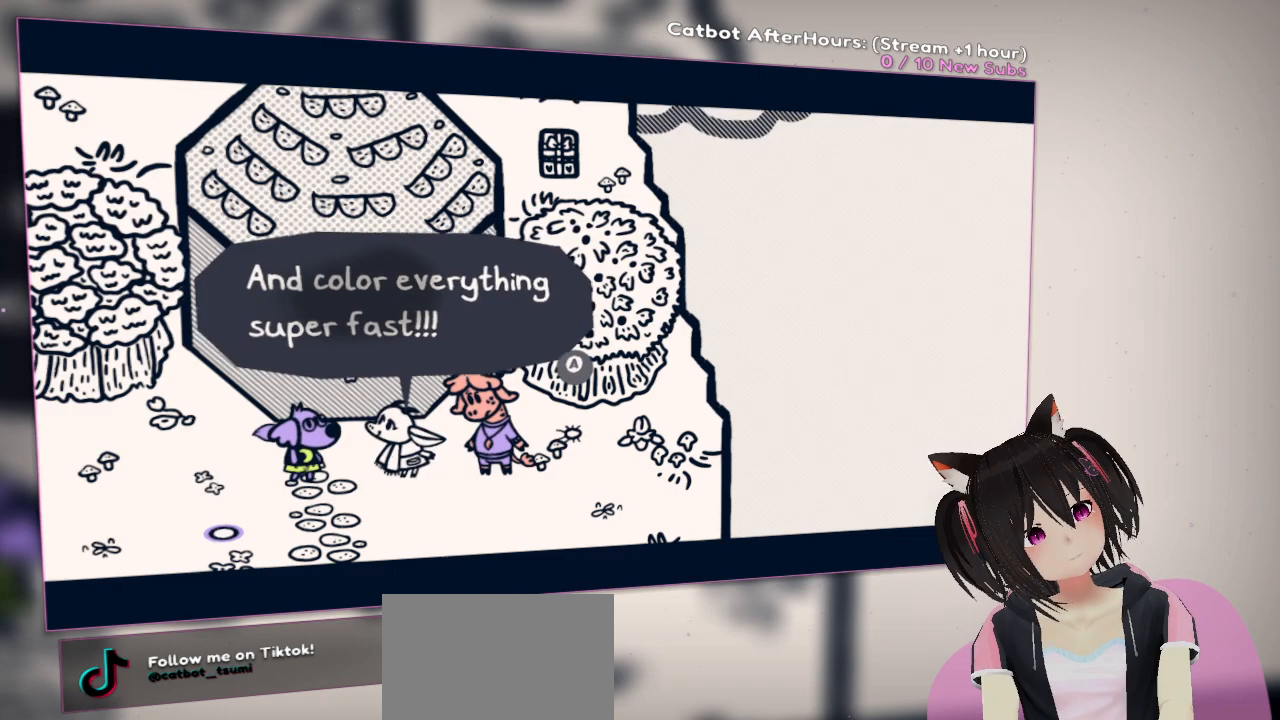
{"dt_ms": 500, "buttons": [], "left_stick": "center", "right_stick": "center", "events": []}
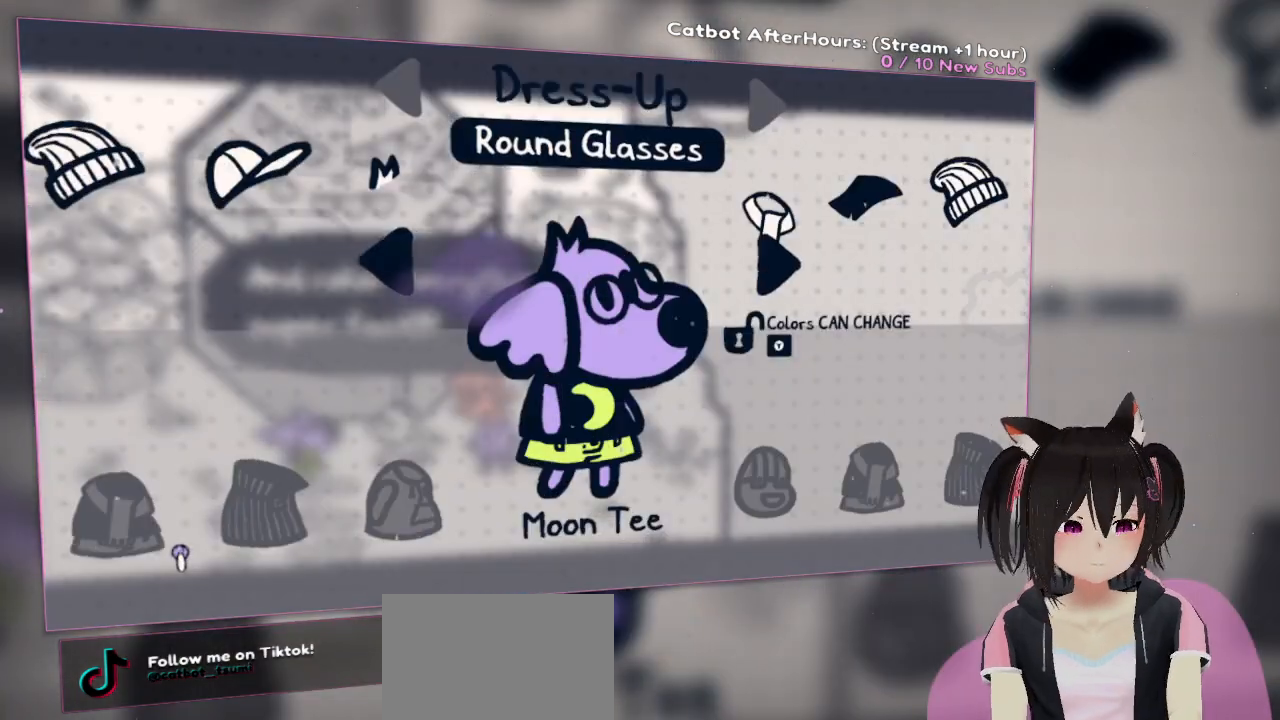
{"dt_ms": 500, "buttons": [], "left_stick": "center", "right_stick": "center", "events": []}
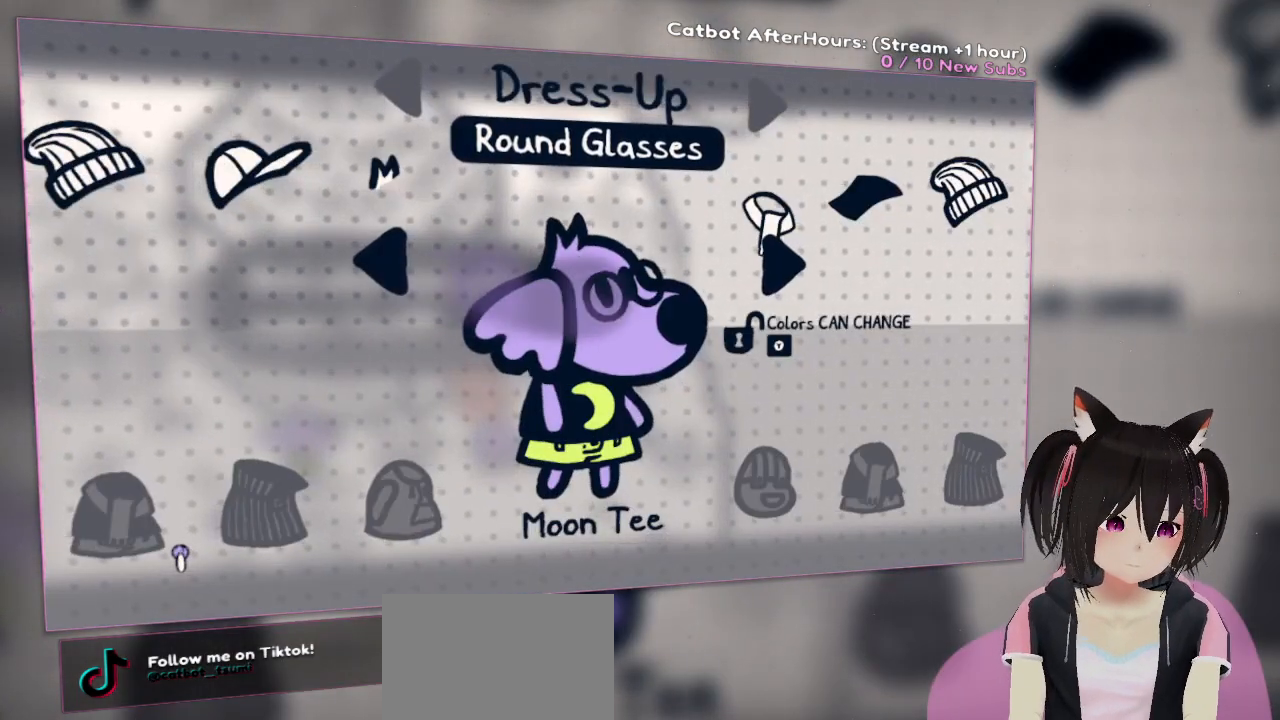
{"dt_ms": 500, "buttons": [], "left_stick": "center", "right_stick": "center", "events": []}
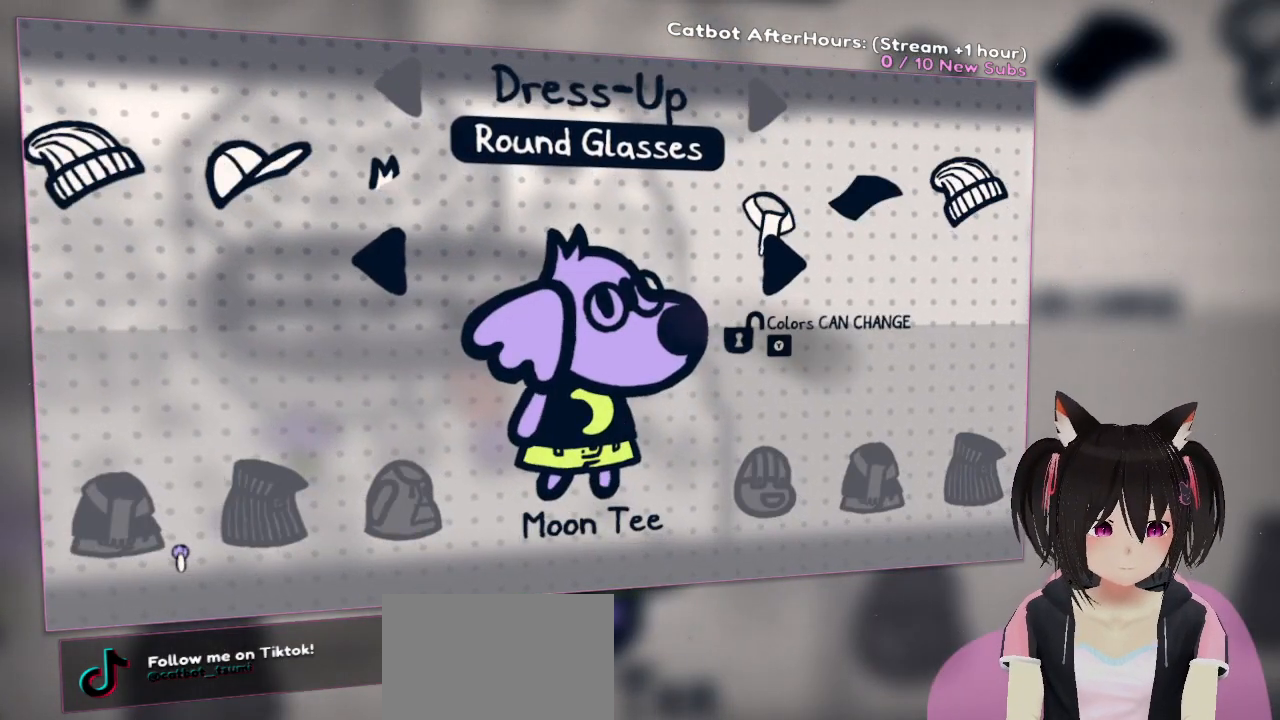
{"dt_ms": 500, "buttons": ["B"], "left_stick": "center", "right_stick": "center", "events": [[117, "A", "down"], [200, "A", "up"], [417, "B", "down"]]}
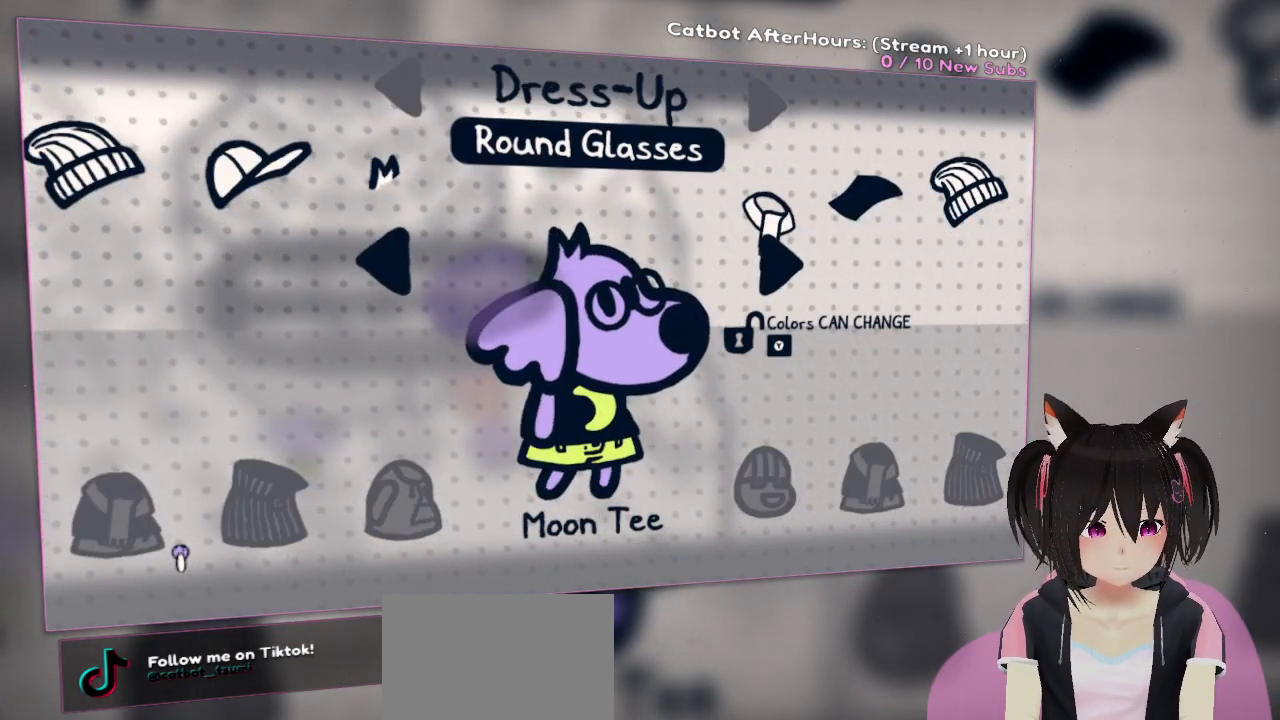
{"dt_ms": 500, "buttons": [], "left_stick": "center", "right_stick": "center", "events": [[17, "B", "up"]]}
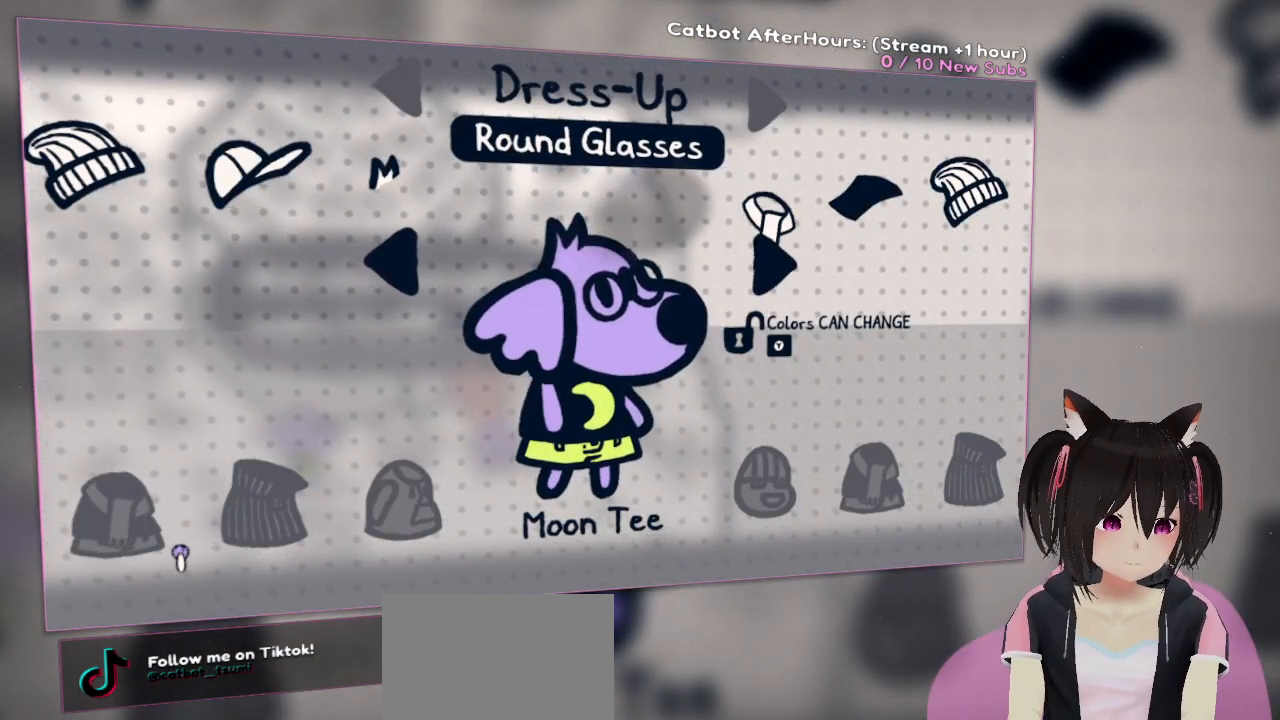
{"dt_ms": 500, "buttons": ["A"], "left_stick": "center", "right_stick": "center", "events": [[400, "A", "down"]]}
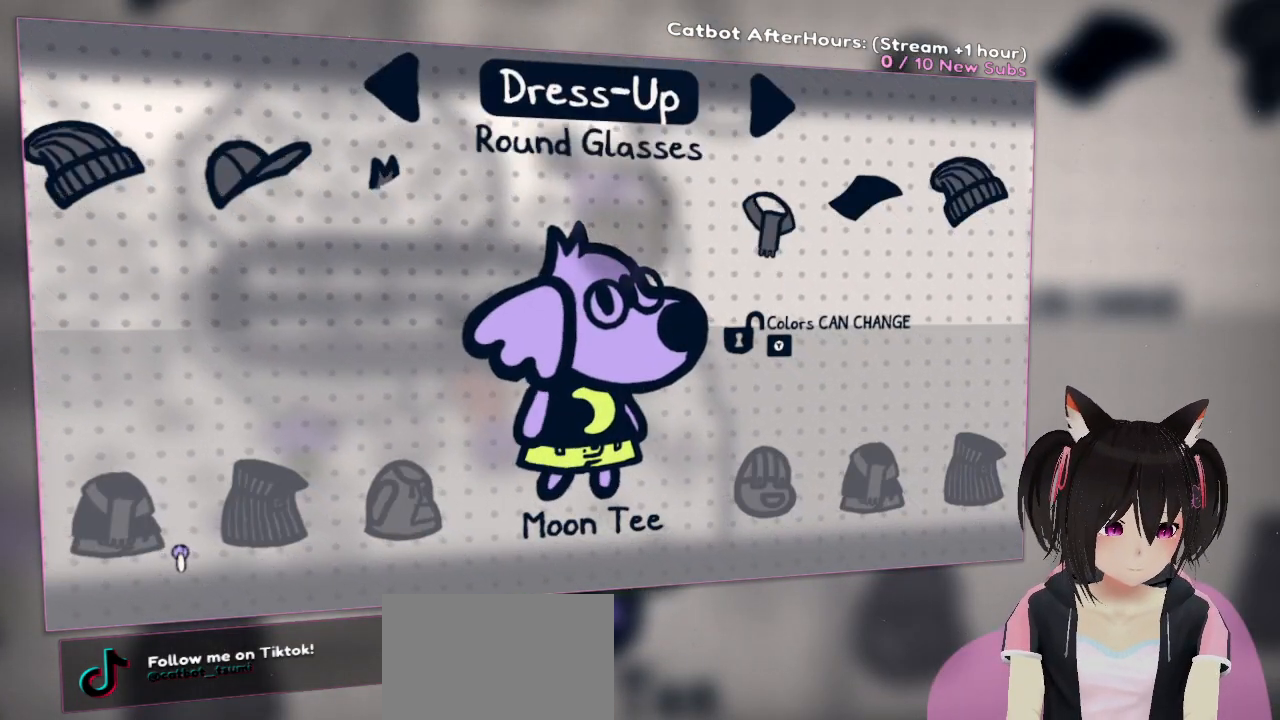
{"dt_ms": 500, "buttons": [], "left_stick": "center", "right_stick": "center", "events": [[33, "A", "up"], [217, "A", "down"], [350, "A", "up"]]}
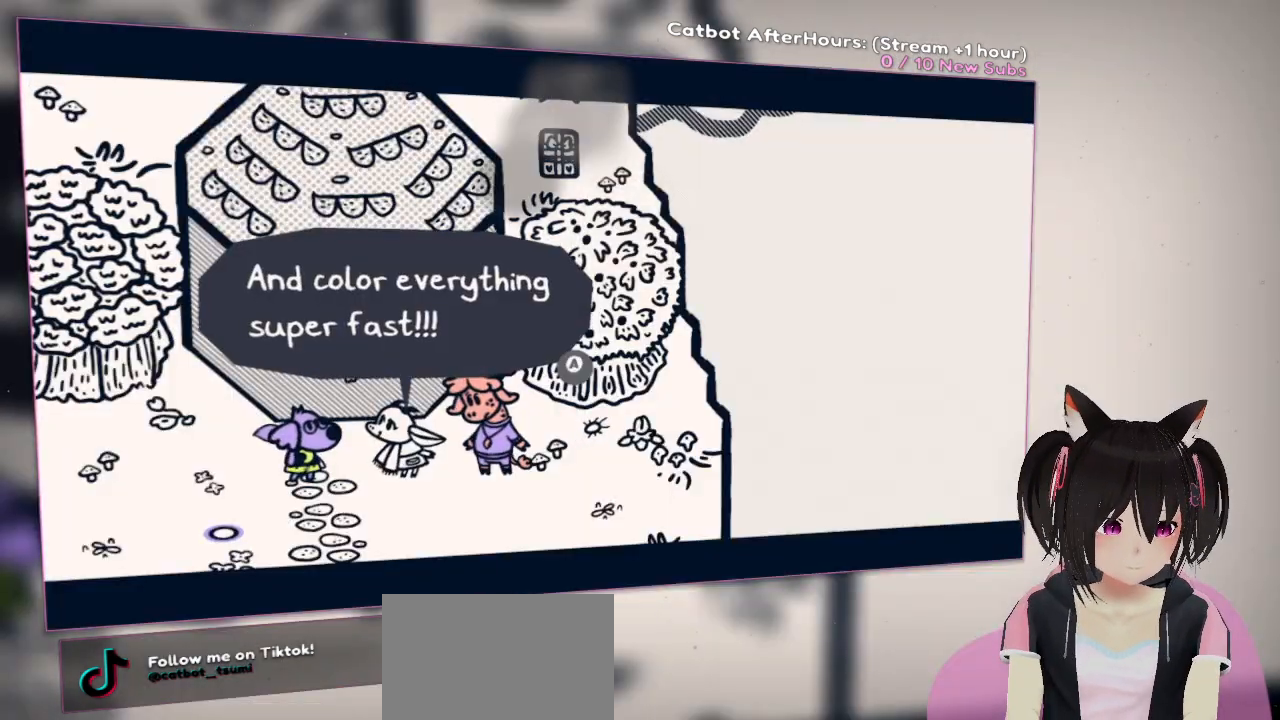
{"dt_ms": 500, "buttons": [], "left_stick": "center", "right_stick": "center", "events": [[83, "B", "down"], [217, "B", "up"]]}
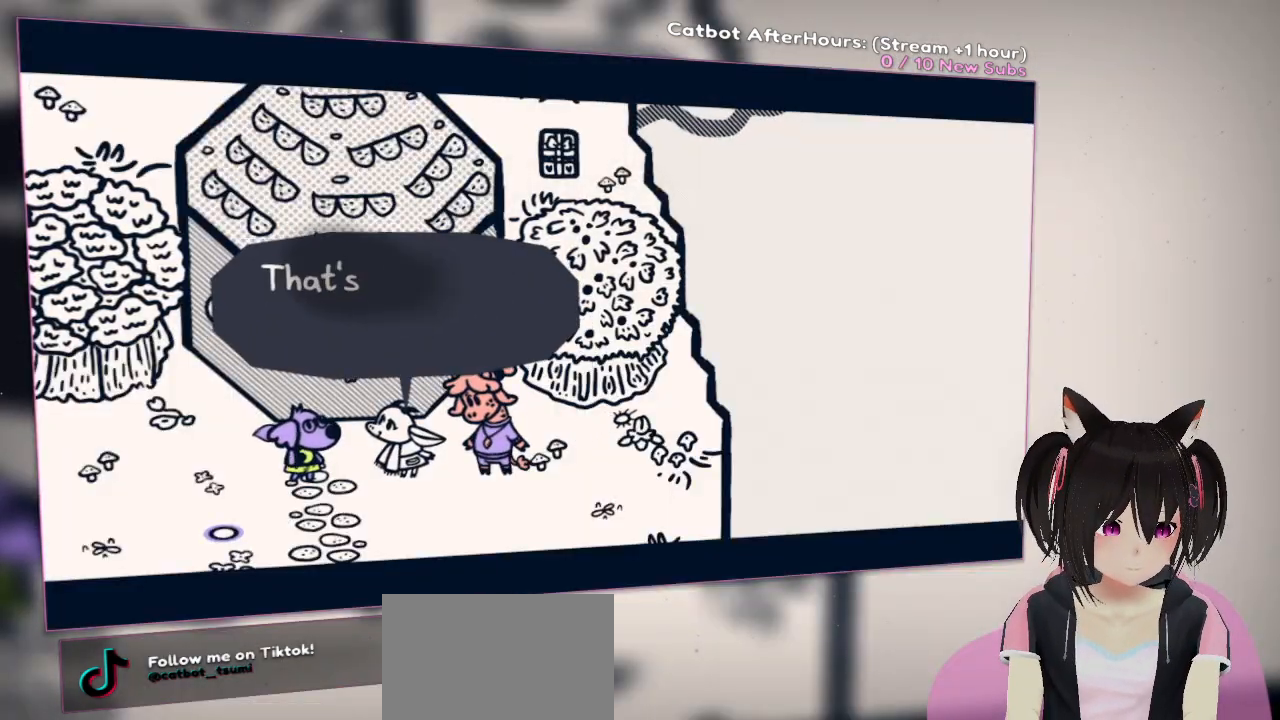
{"dt_ms": 500, "buttons": [], "left_stick": "center", "right_stick": "center", "events": []}